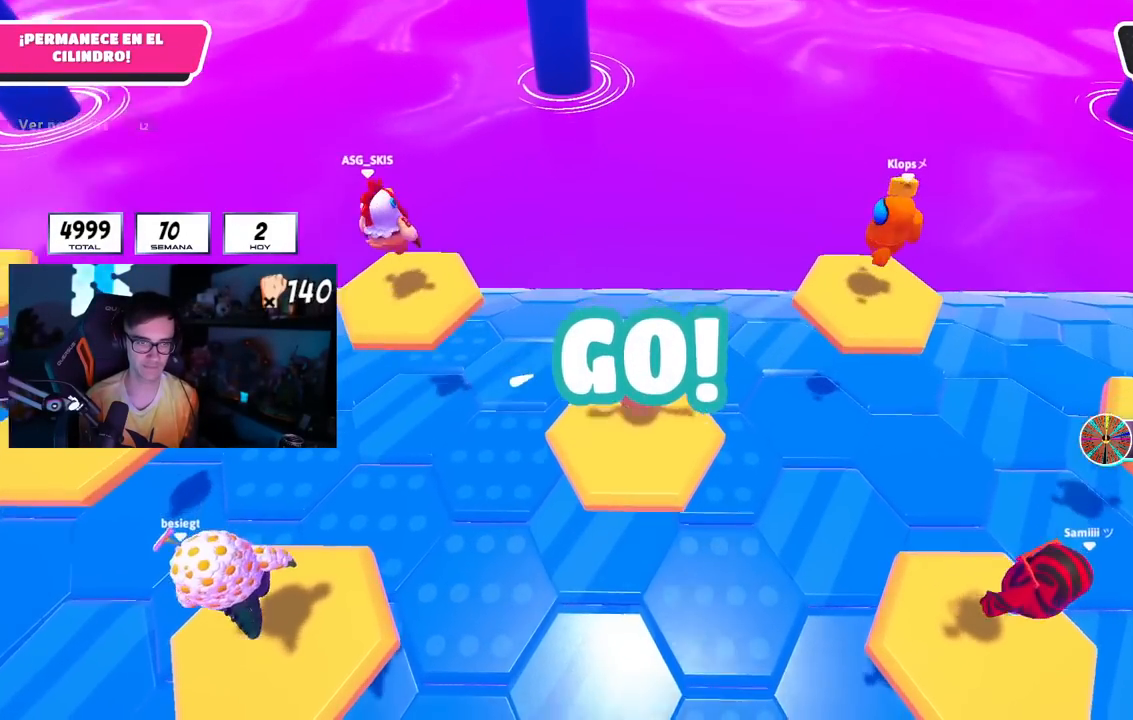
Gameplay with a controller (PlayStation layout); each line is a JSON object with the inputs held at the frame after it. "events" lists button and stick changes between this image and that frame as [ms after this image, input, new state], when the widget could be followed in between. Not read: R3.
{"buttons": ["L1", "R1"], "left_stick": "up", "right_stick": "center", "events": [[100, "CROSS", "down"], [183, "L1", "down"], [233, "R1", "down"], [317, "CROSS", "up"]]}
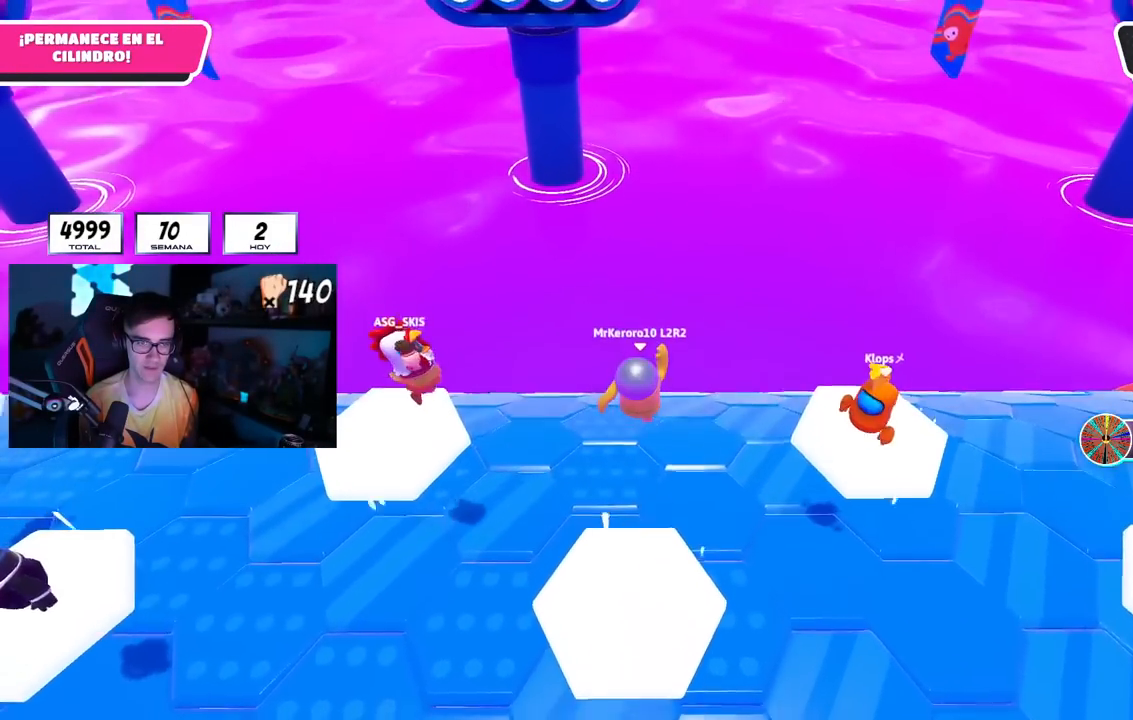
{"buttons": [], "left_stick": "down", "right_stick": "center", "events": [[50, "left_stick", "up-left"], [251, "left_stick", "down-left"], [301, "left_stick", "down"], [351, "R1", "up"], [417, "L1", "up"]]}
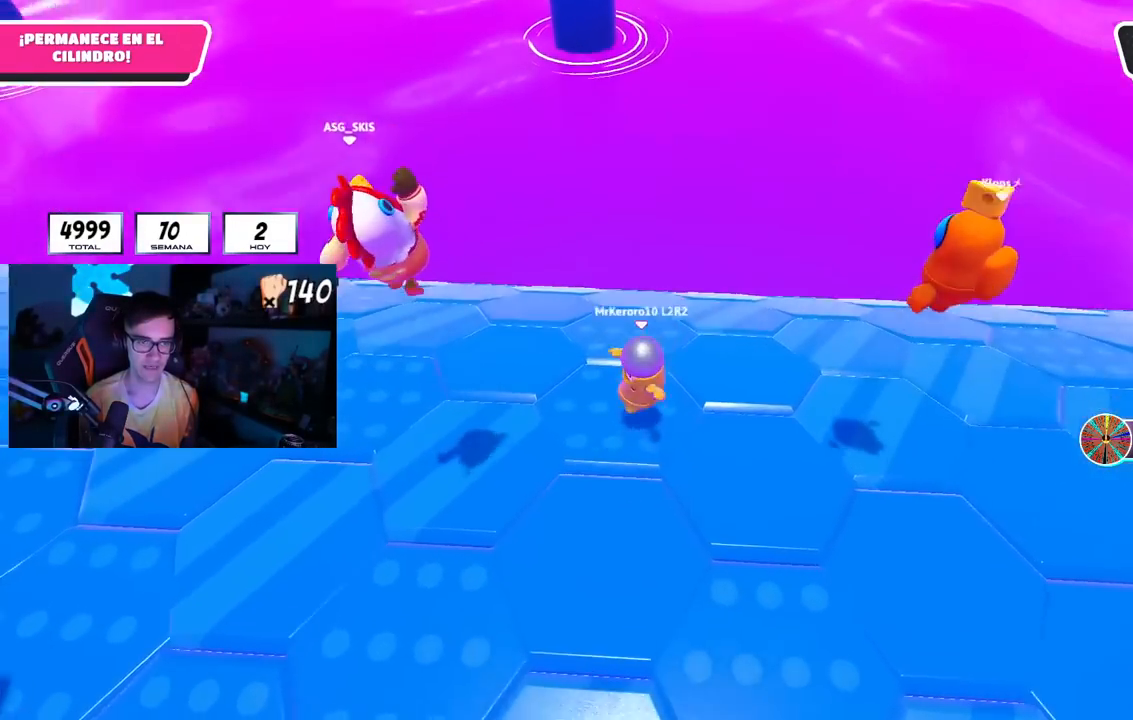
{"buttons": ["CROSS"], "left_stick": "up", "right_stick": "center", "events": [[250, "left_stick", "left"], [384, "left_stick", "up"], [417, "CROSS", "down"]]}
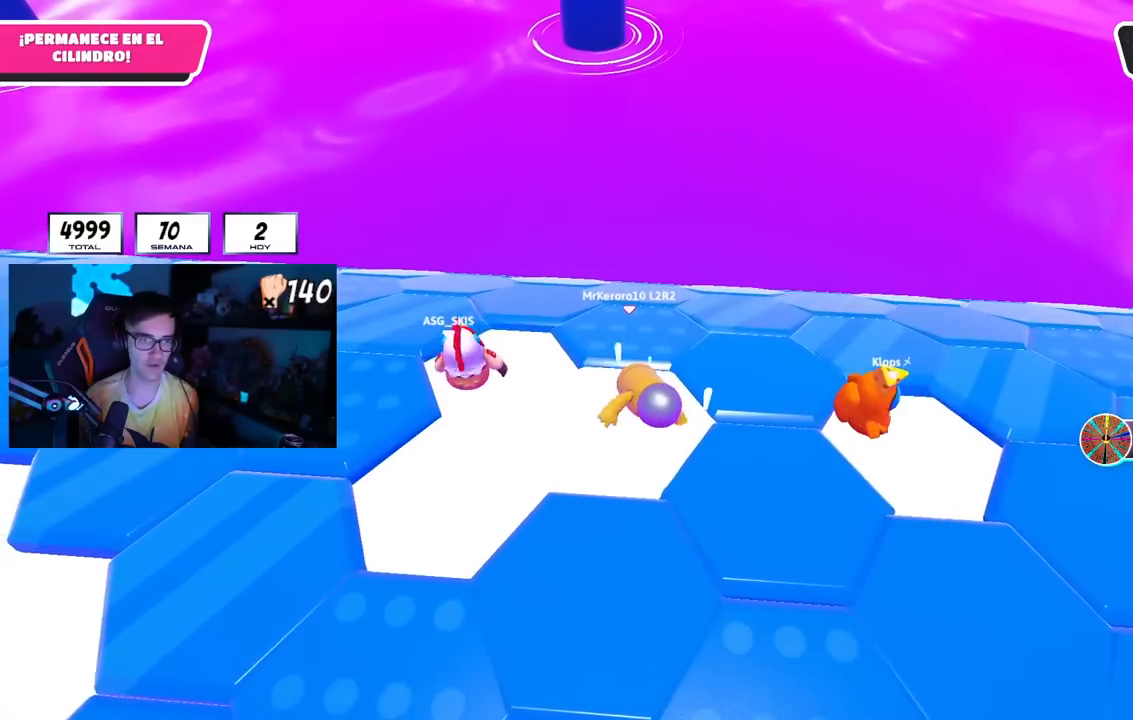
{"buttons": ["CROSS"], "left_stick": "up", "right_stick": "center", "events": [[100, "CROSS", "up"], [201, "R1", "down"], [301, "L1", "down"], [367, "CROSS", "down"], [417, "L1", "up"], [434, "R1", "up"]]}
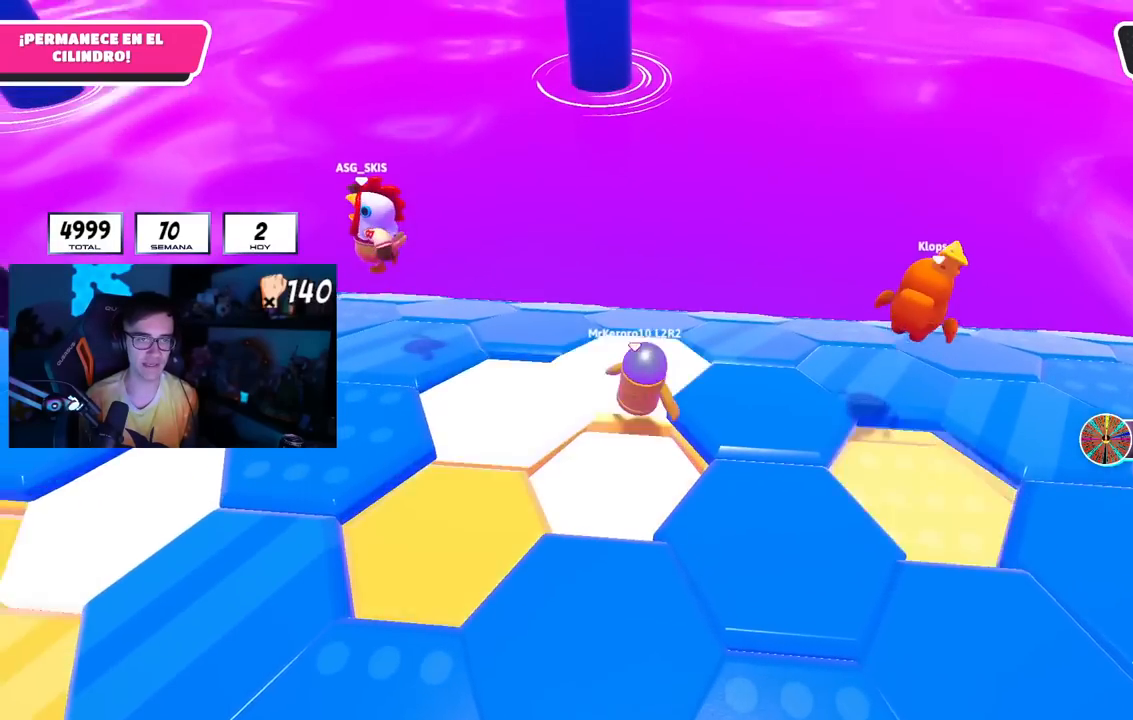
{"buttons": [], "left_stick": "left", "right_stick": "center"}
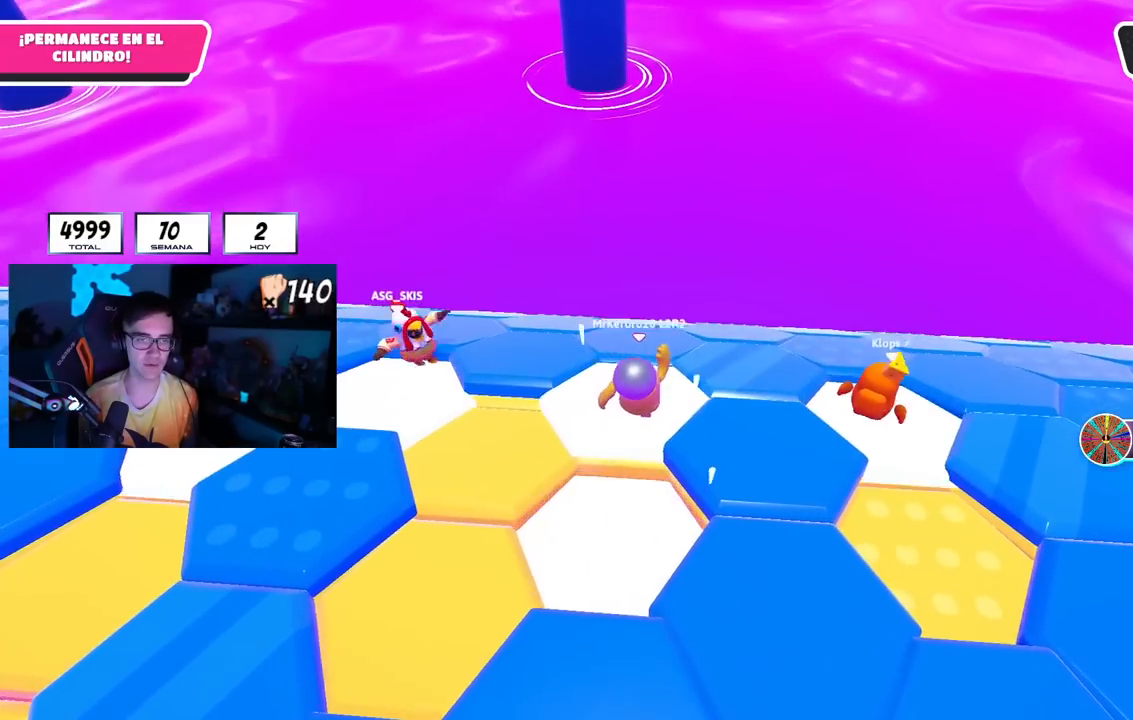
{"buttons": [], "left_stick": "right", "right_stick": "center", "events": [[84, "left_stick", "up-left"], [117, "CROSS", "down"], [134, "L1", "down"], [184, "L1", "up"], [184, "left_stick", "up"], [267, "CROSS", "up"], [284, "R1", "down"], [284, "left_stick", "up-right"], [351, "R1", "up"], [451, "left_stick", "right"]]}